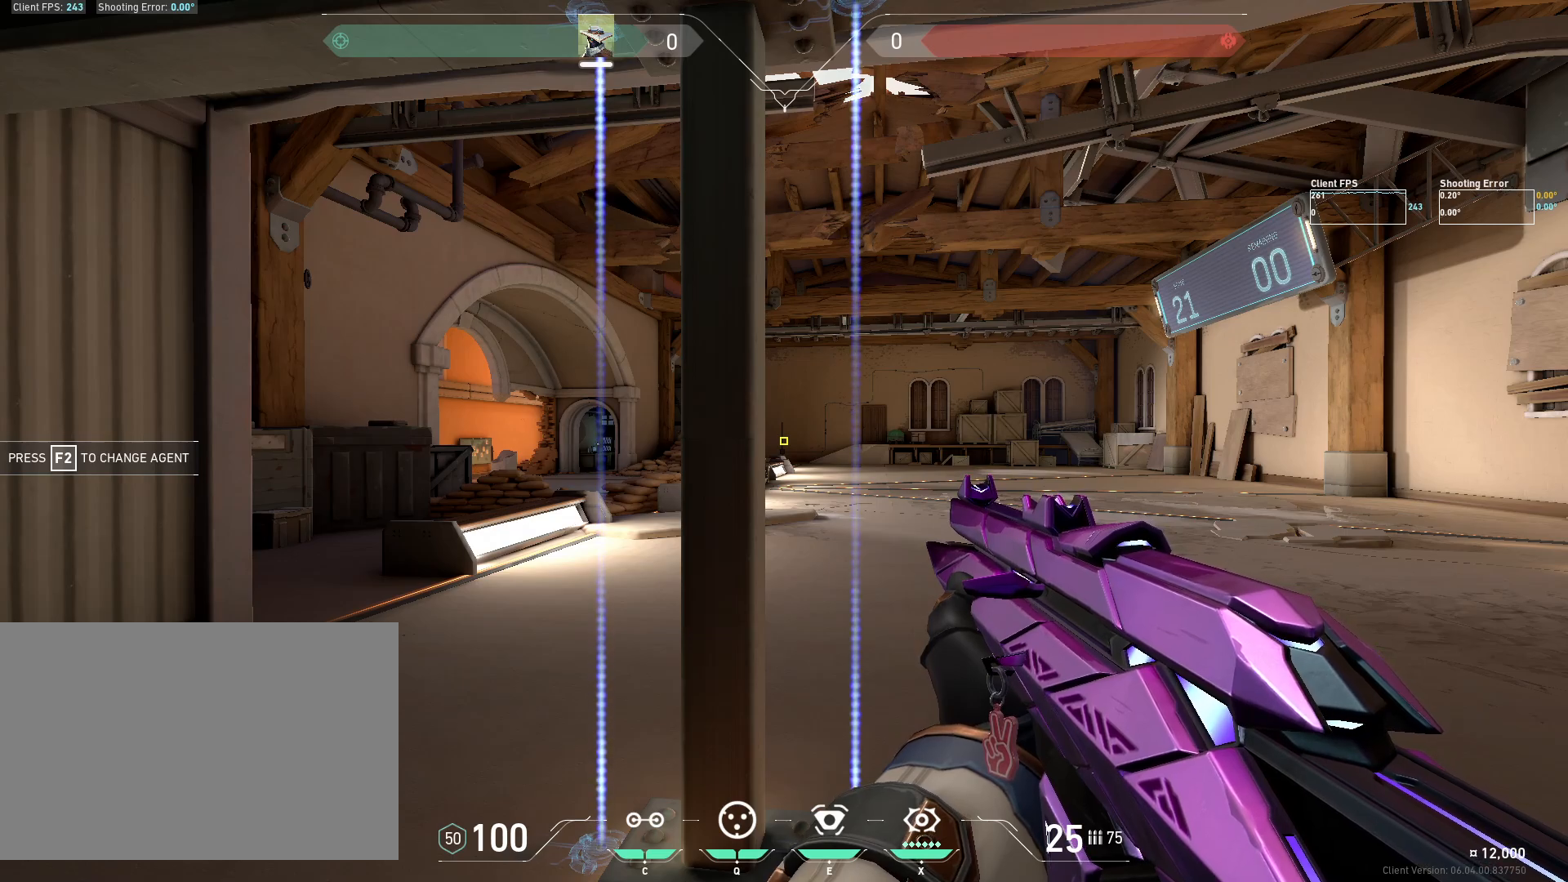
Gameplay with keyboard and mouse; each line is a JSON object with the keys and mouse buttons held at the frame after it. "events" lists presses ("down") and releases ("up") of "4", "a", "c", "ctrl", "d", "e", "q", "r", "s", "shift", "space", "w", "x", "z", "mouse_left", "mouse_wheel", "mouse_right", "mouse_mb4" and "mouse_mb5" between this image and that frame as [ms after this image, input, new state], when the widget could be followed in between. "mouse_left", "mouse_wheel", "mouse_right", "mouse_mb4", "mouse_mb5" = the "left", "wheel", "right", "mb4", "mb5" buttons of the "mouse" list. No other keys are recorded. "wheel" means that the mouse wheel is clicked or scrolled. Mouse movement is not recorded.
{"keys": ["a", "w"], "mouse": [], "events": [[317, "a", "down"], [383, "w", "down"]]}
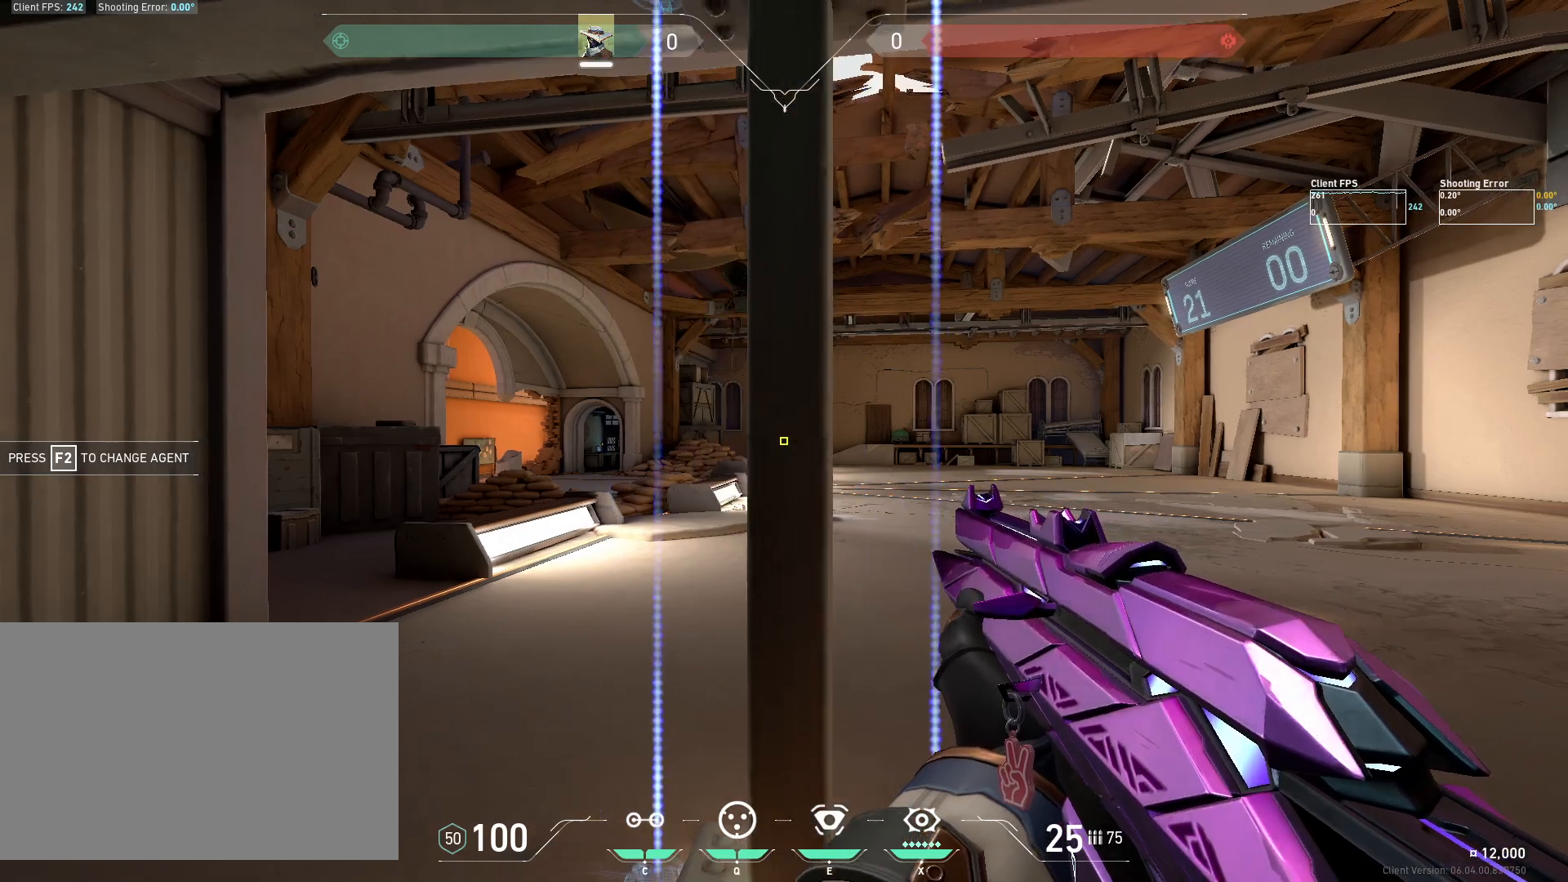
{"keys": [], "mouse": [], "events": [[450, "a", "up"], [483, "w", "up"]]}
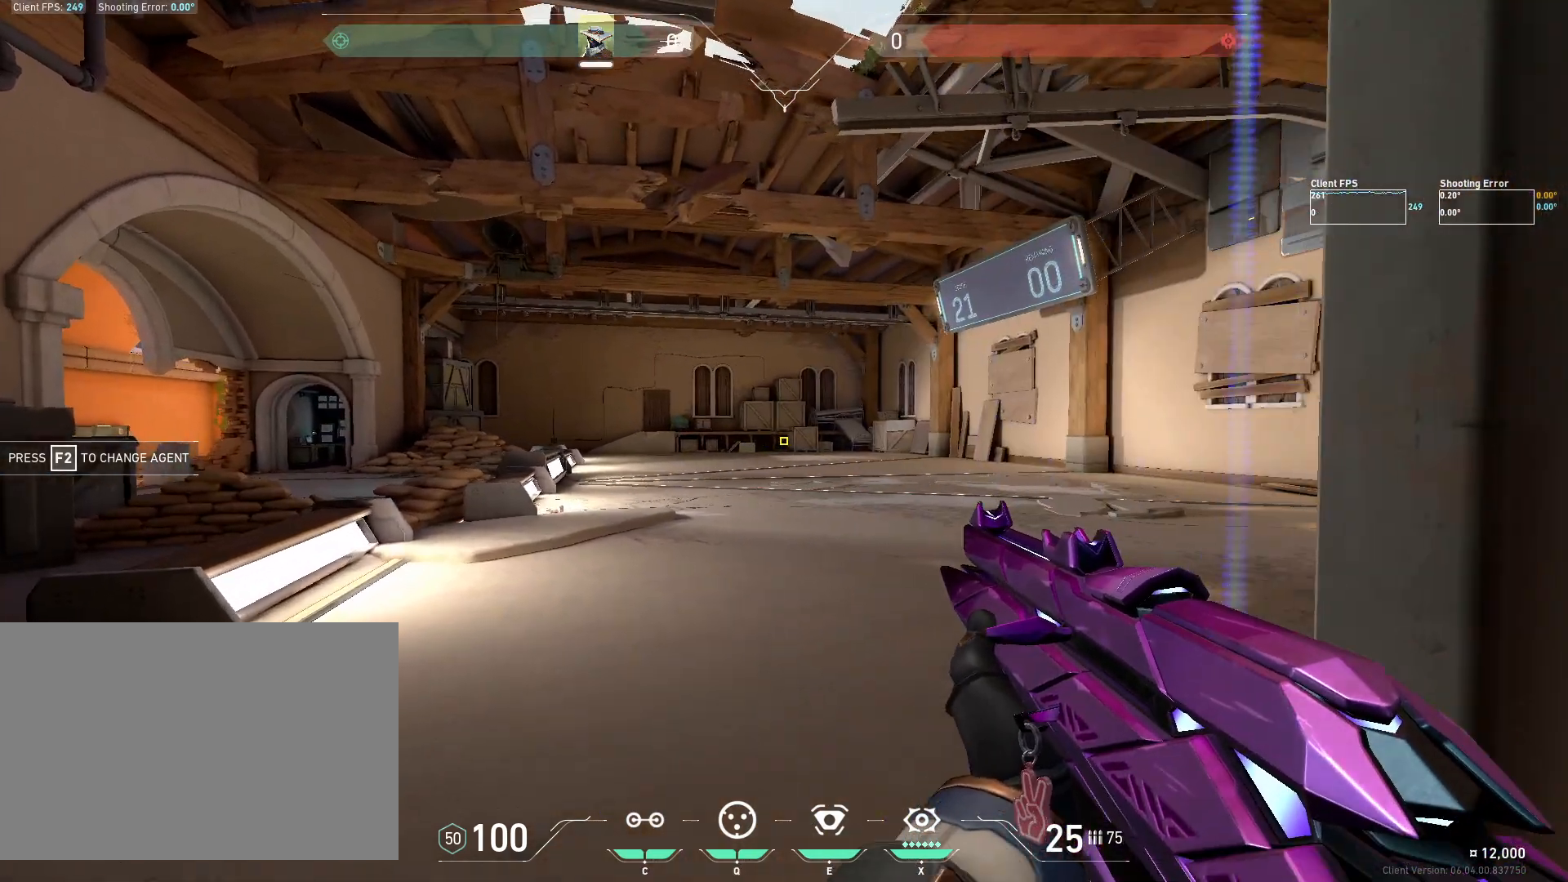
{"keys": [], "mouse": [], "events": []}
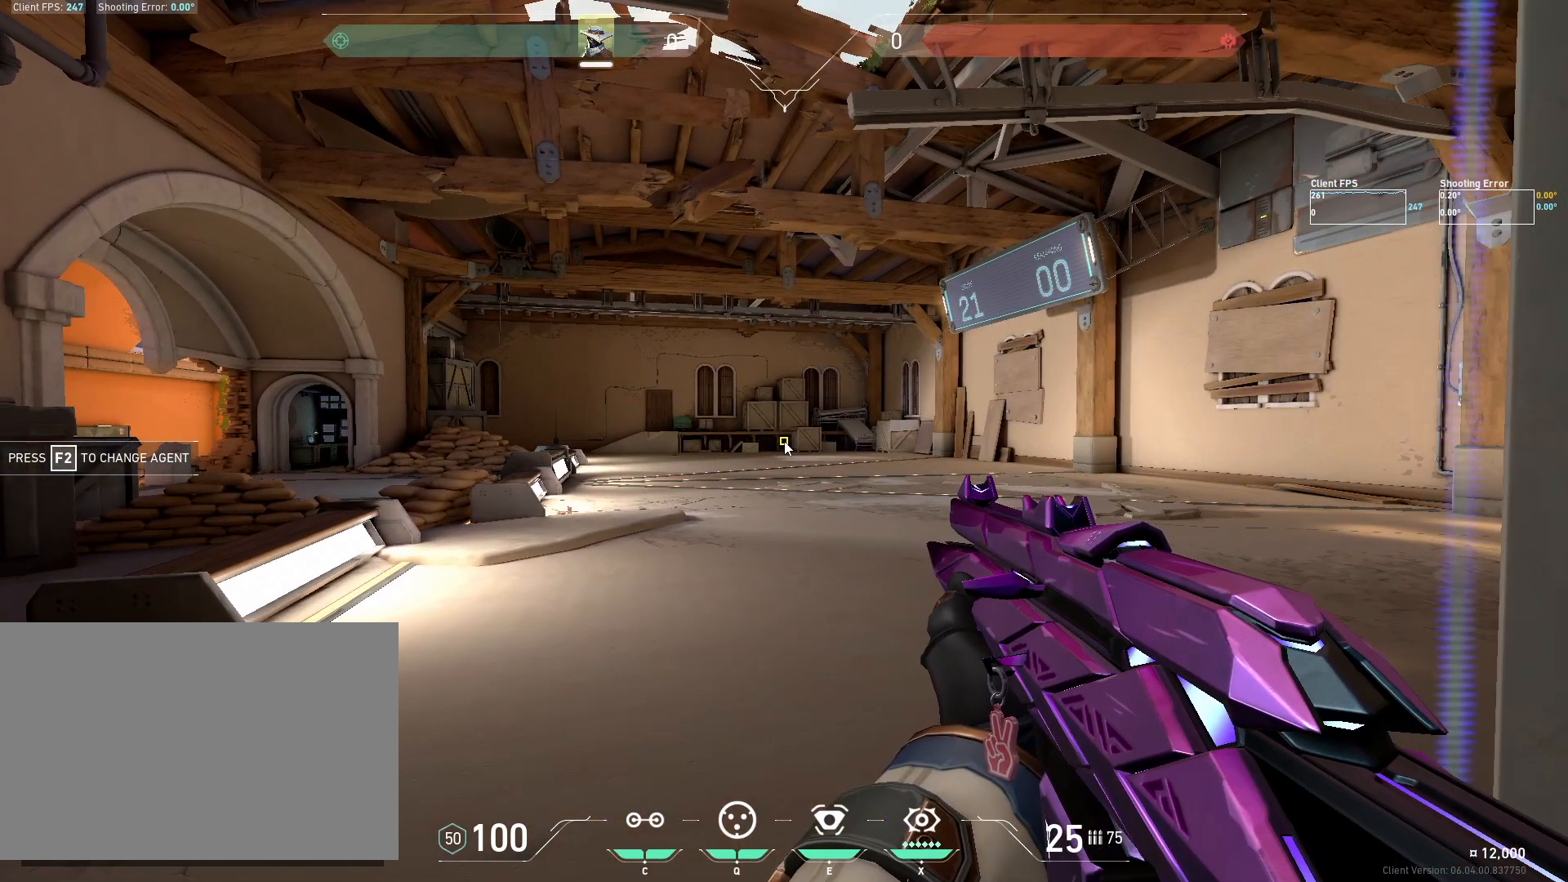
{"keys": [], "mouse": [], "events": []}
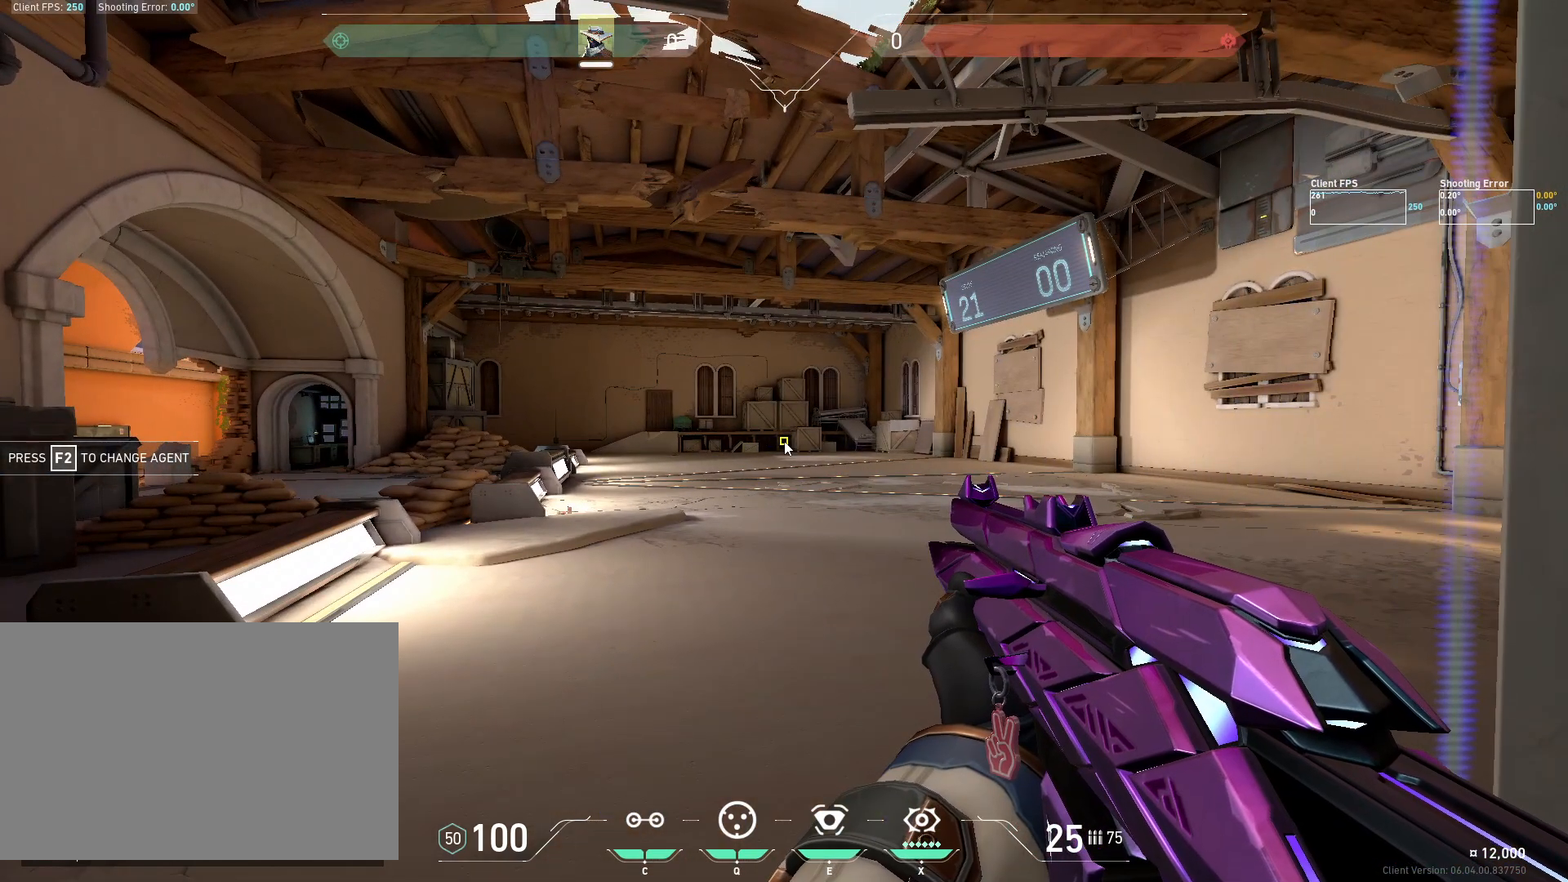
{"keys": [], "mouse": [], "events": []}
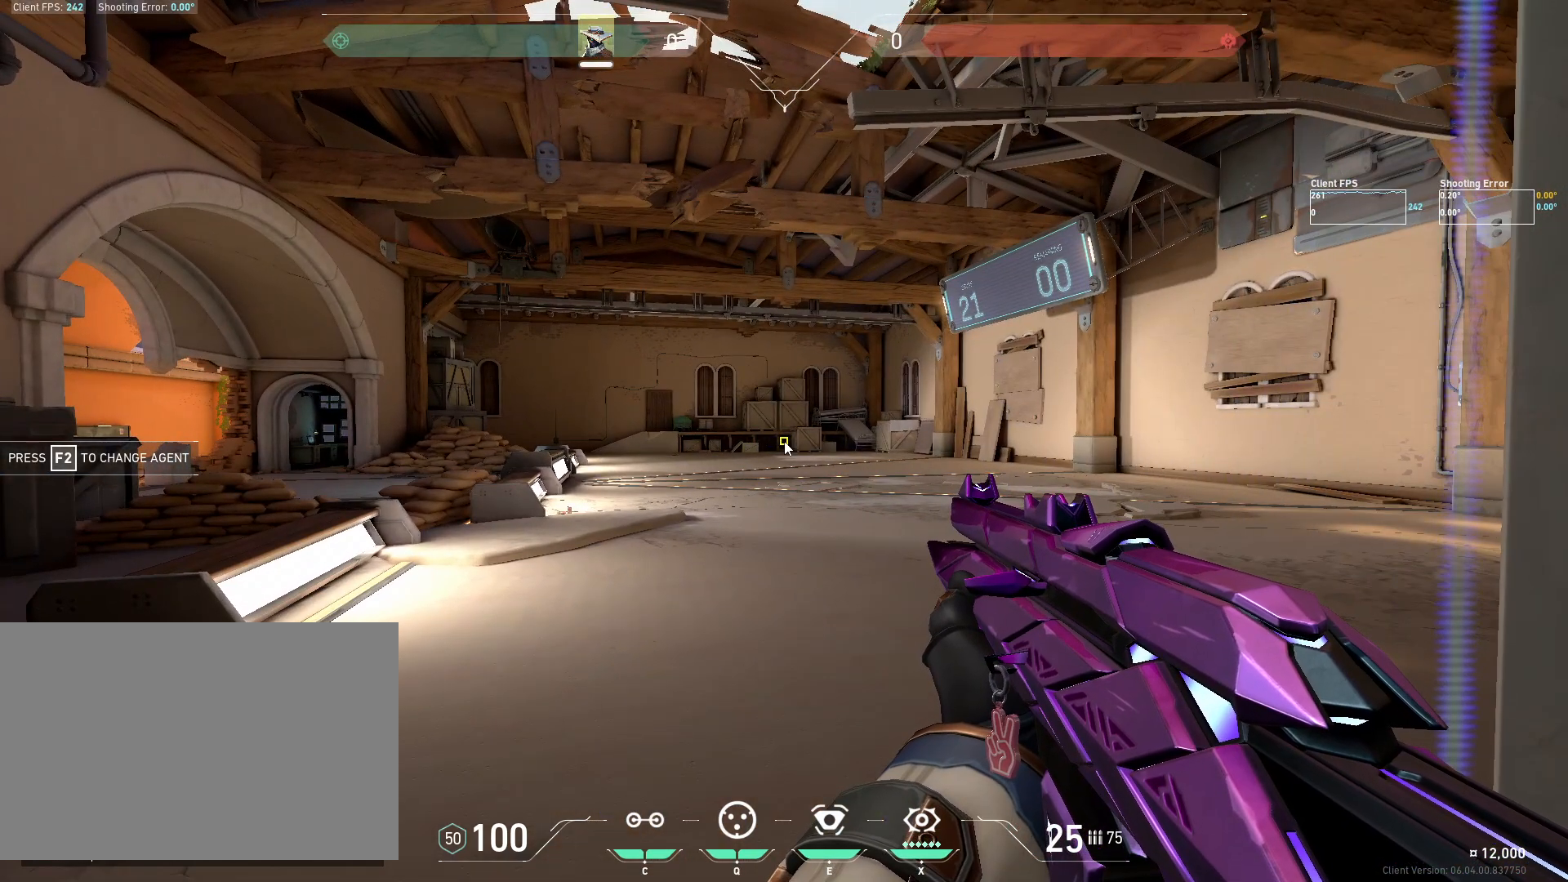
{"keys": [], "mouse": [], "events": [[283, "space", "down"], [383, "space", "up"]]}
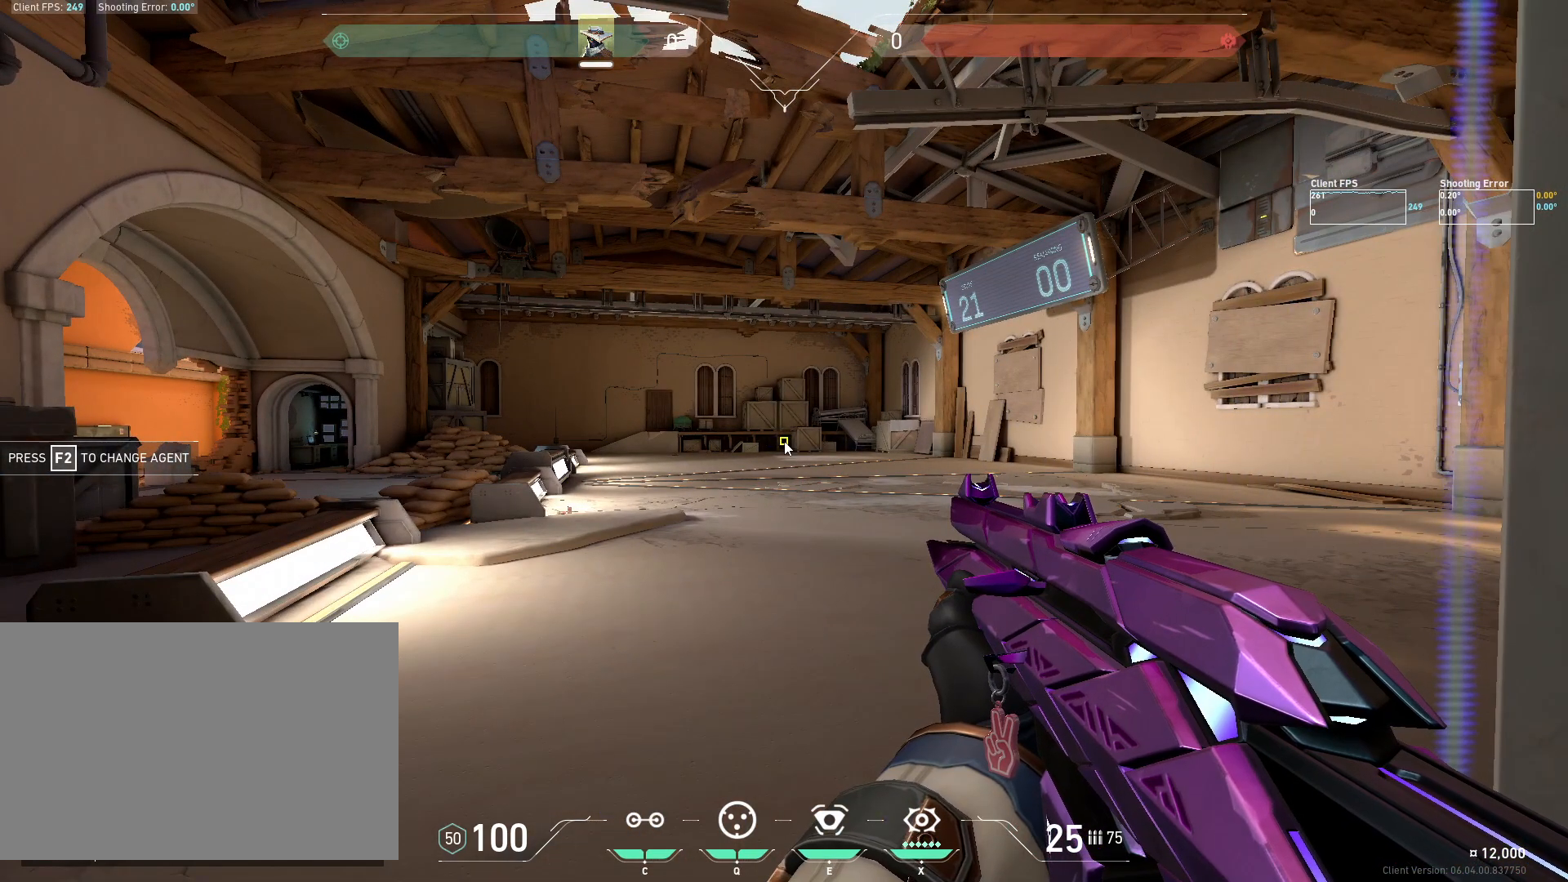
{"keys": [], "mouse": [], "events": []}
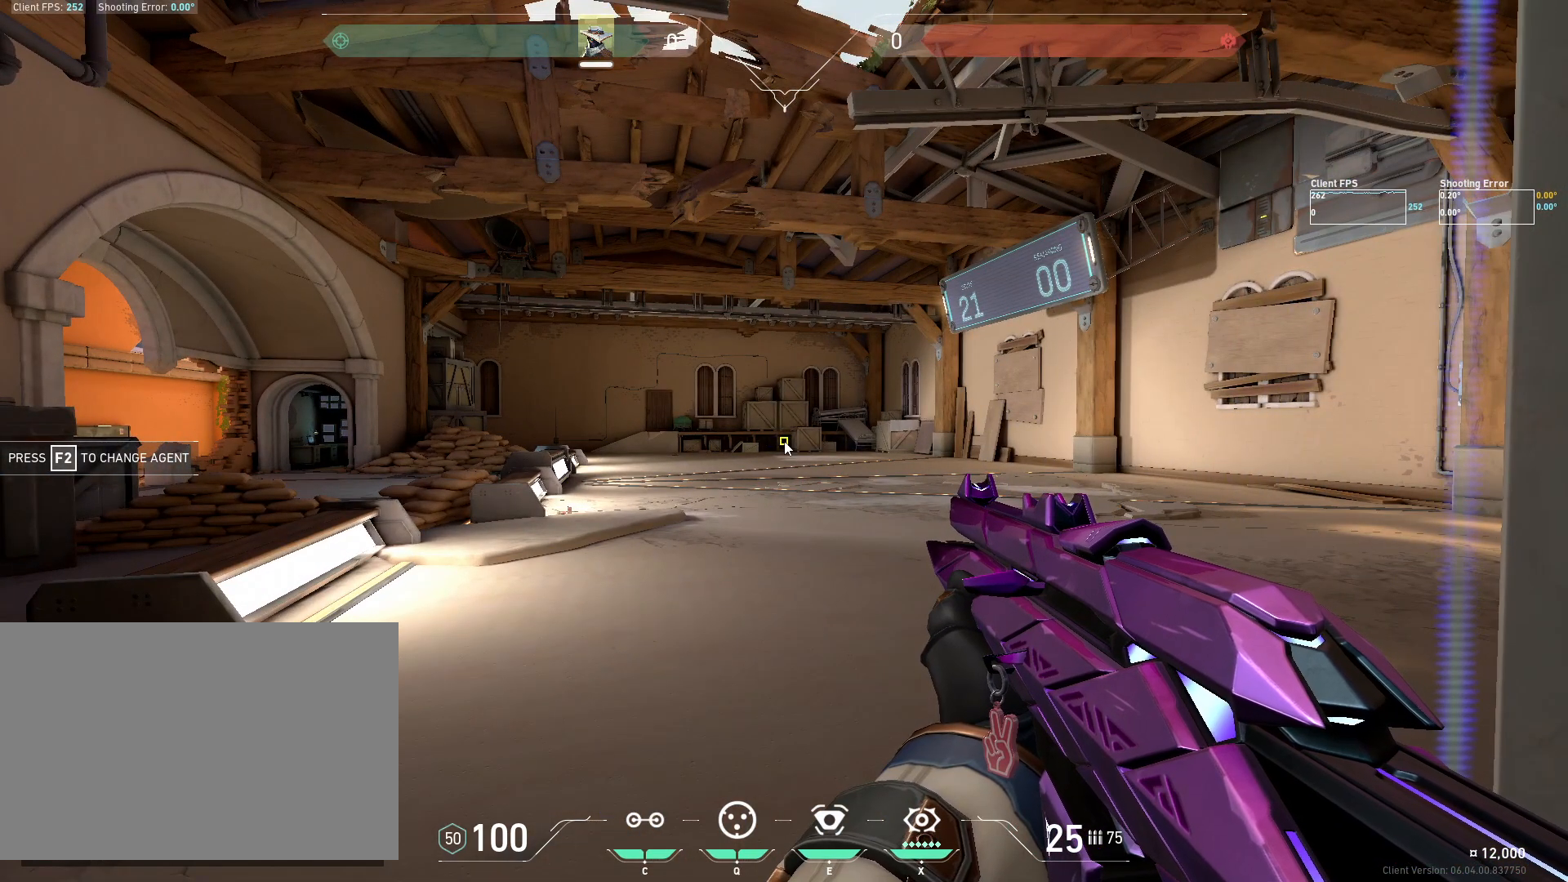
{"keys": [], "mouse": [], "events": []}
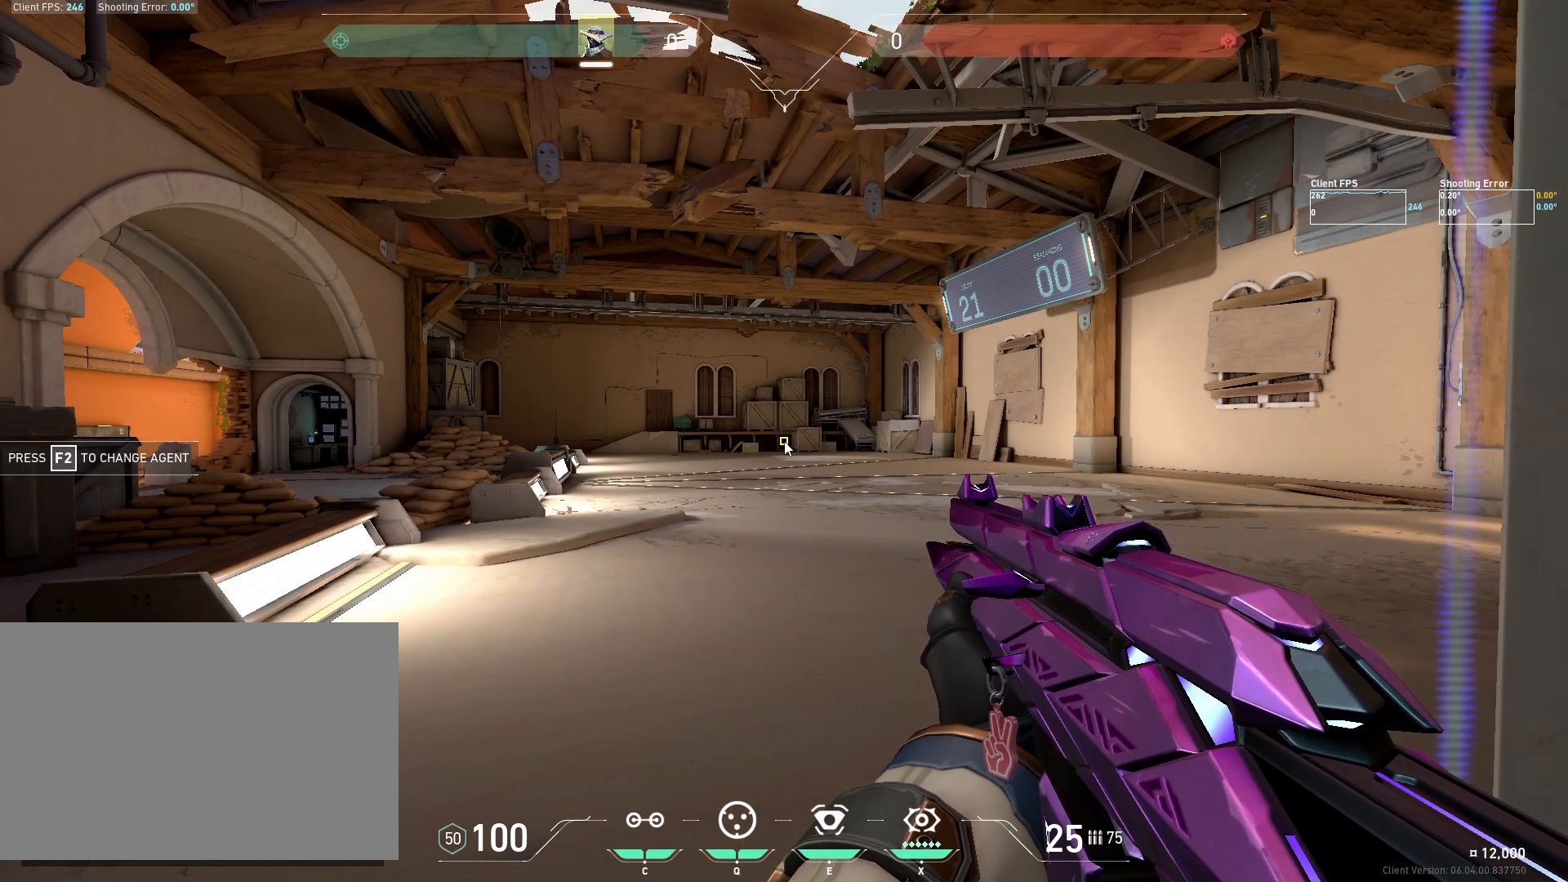
{"keys": [], "mouse": [], "events": []}
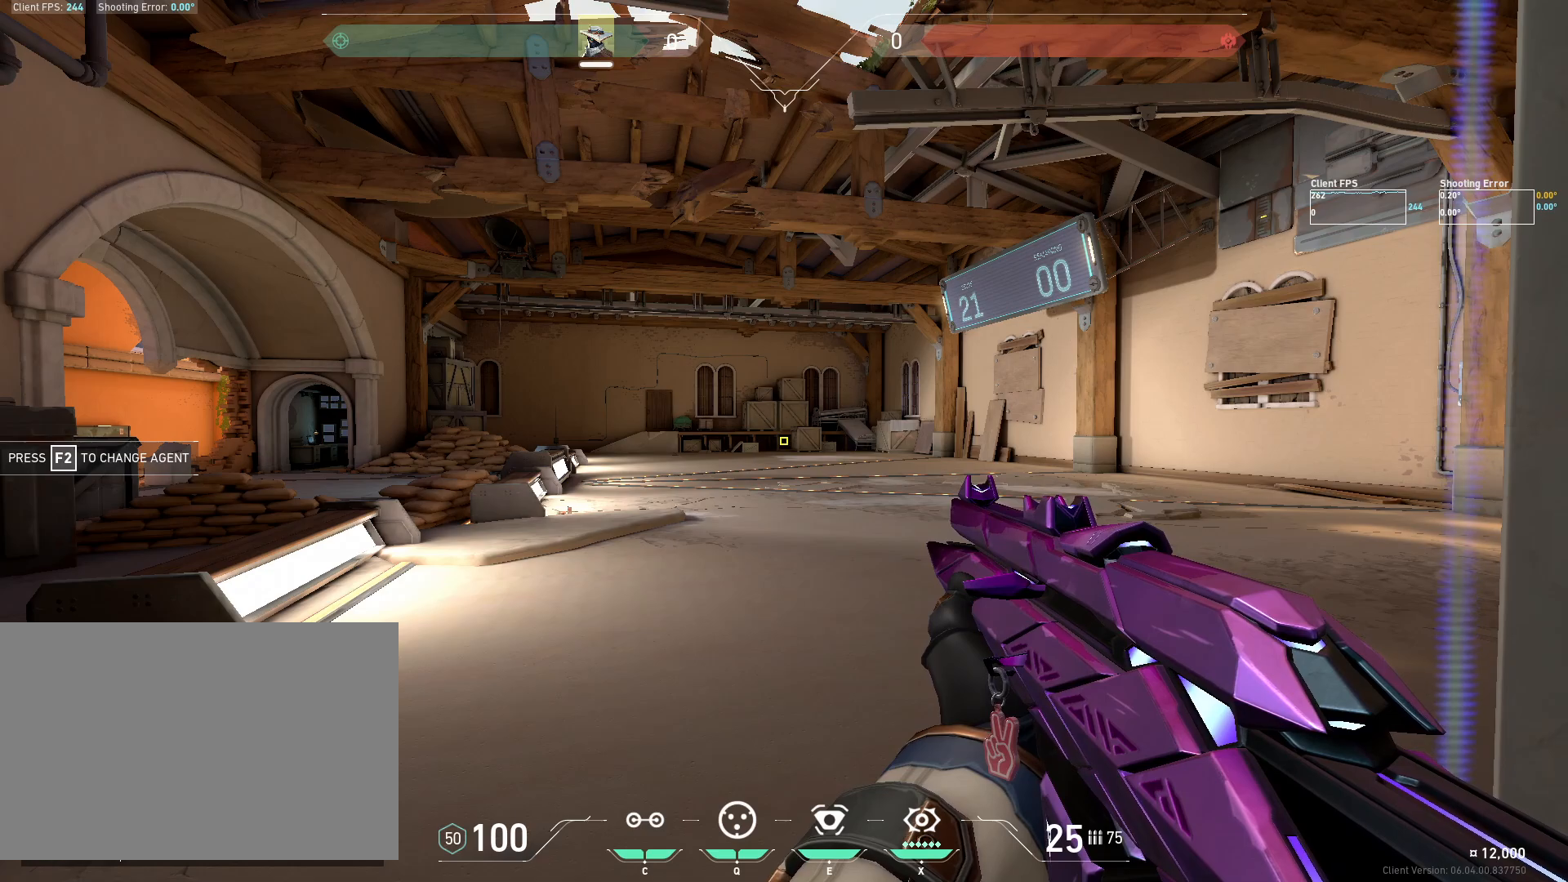
{"keys": [], "mouse": [], "events": []}
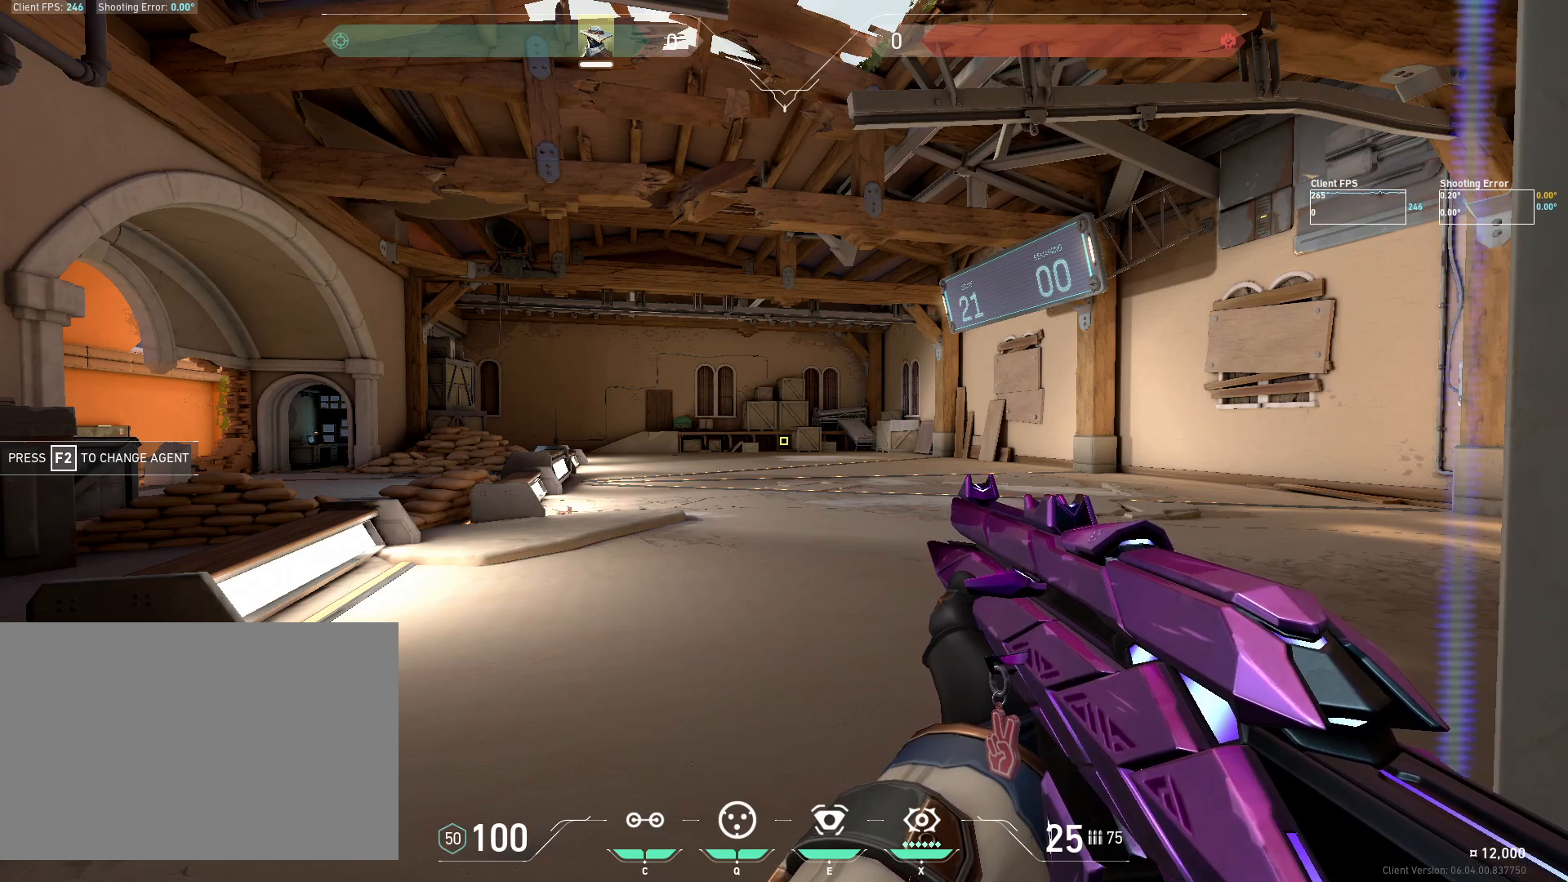
{"keys": ["ctrl", "shift"], "mouse": [], "events": [[317, "ctrl", "down"], [317, "shift", "down"]]}
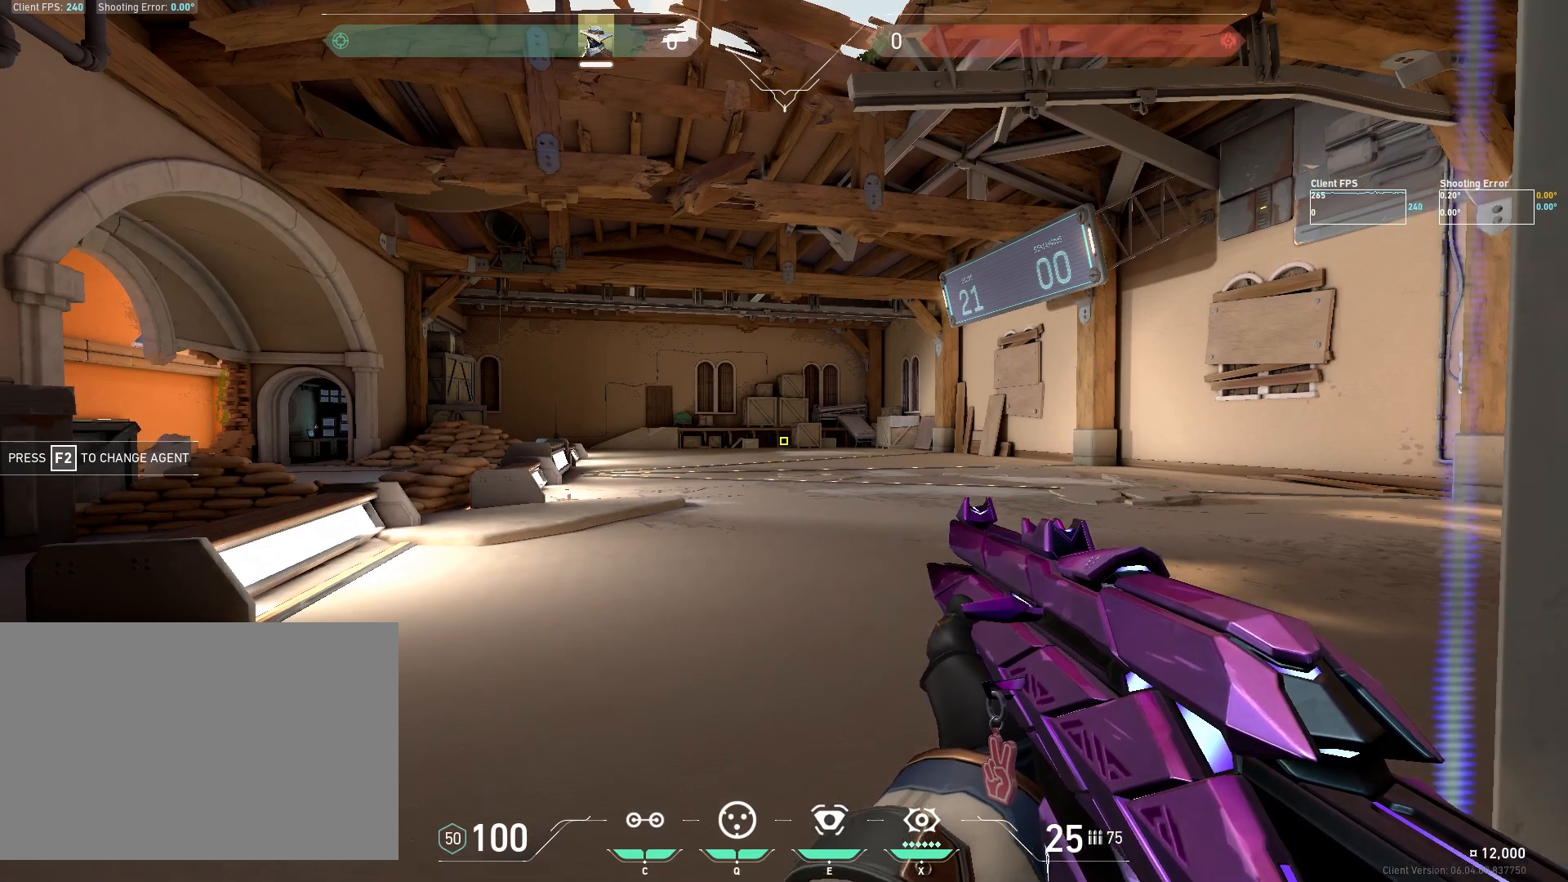
{"keys": ["ctrl", "shift"], "mouse": [], "events": []}
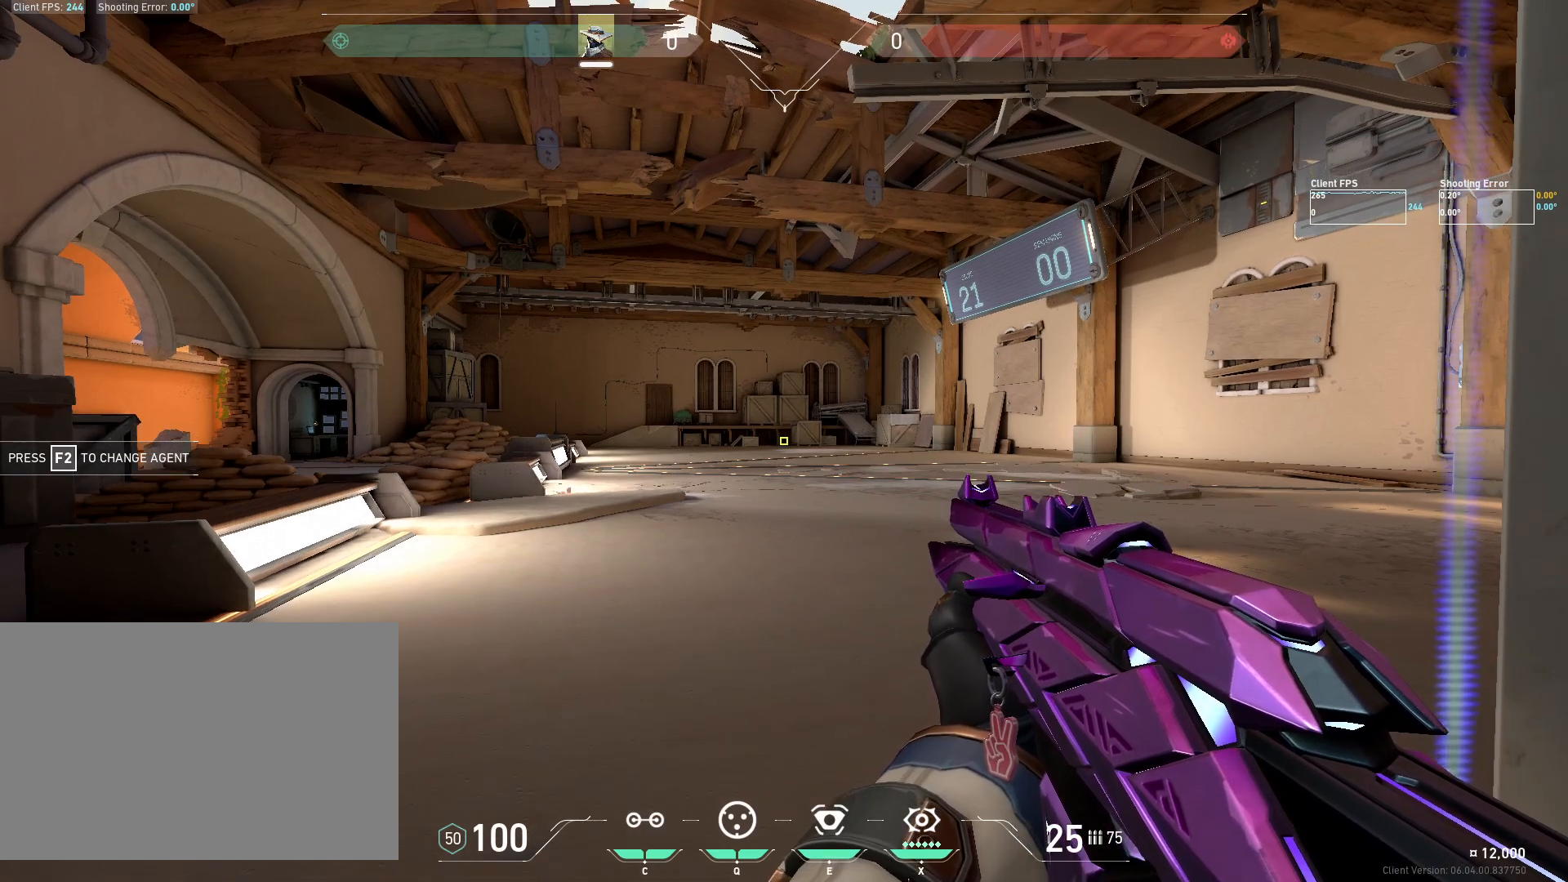
{"keys": ["ctrl", "shift"], "mouse": [], "events": []}